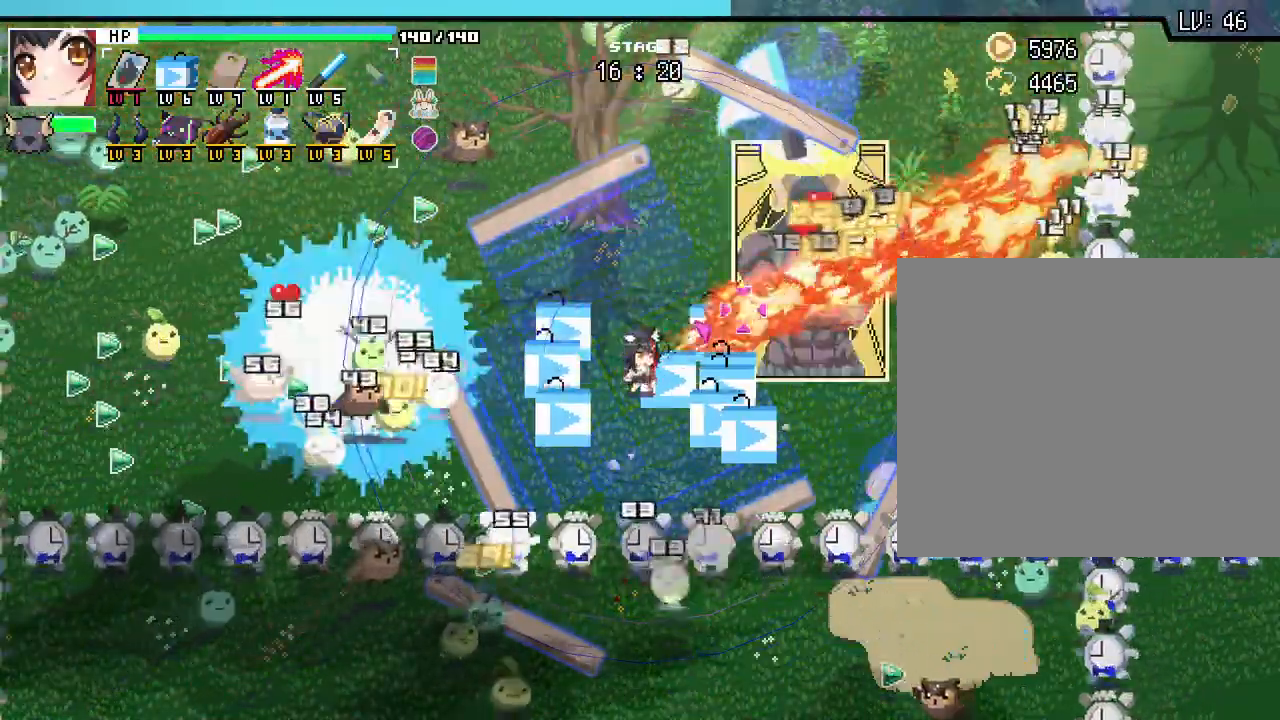
Gameplay with keyboard and mouse; each line is a JSON object with the keys and mouse buttons held at the frame after it. "events" lists presses ("down") and releases ("up") of ".", "/", "0", "1", "2", "3", "4", "5", "6", "7", "8", "9", "a", "alt_l", "alt_r", "b", "backslash", "backspace", "c", "caps_lock", "comma", "ctrl_l", "ctrl_r", "d", "e", "equals", "escape", "f", "f1", "f10", "f11", "f12", "f2", "f3", "f4", "f5", "f6", "f7", "f8", "f9", "g", "h", "i", "j", "k", "l", "lbracket", "m", "minus", "n", "o", "p", "q", "quote", "r", "rbracket", "return", "s", "semicolon", "shift_l", "shift_r", "space", "super", "t", "tab", "tilde", "u", "v", "w", "x", "y", "z", "mouse_left", "mouse_wheel", "mouse_right", "mouse_mb4" and "mouse_mb5" between this image and that frame as [ms after this image, input, new state], when the widget could be followed in between. "mouse_left", "mouse_wheel", "mouse_right", "mouse_mb4", "mouse_mb5" = the "left", "wheel", "right", "mb4", "mb5" buttons of the "mouse" list. No other keys are recorded. "wheel" means that the mouse wheel is clicked or scrolled. Not read: mouse_move.
{"keys": [], "mouse": []}
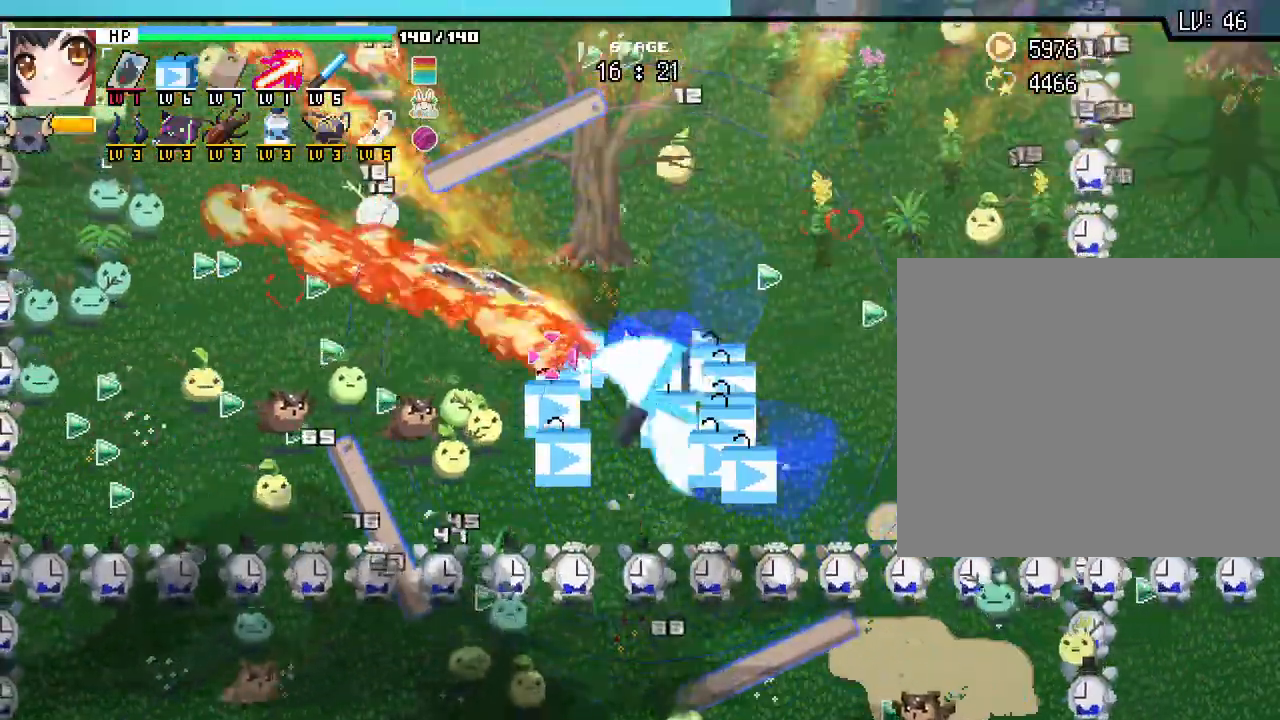
{"keys": [], "mouse": [], "events": []}
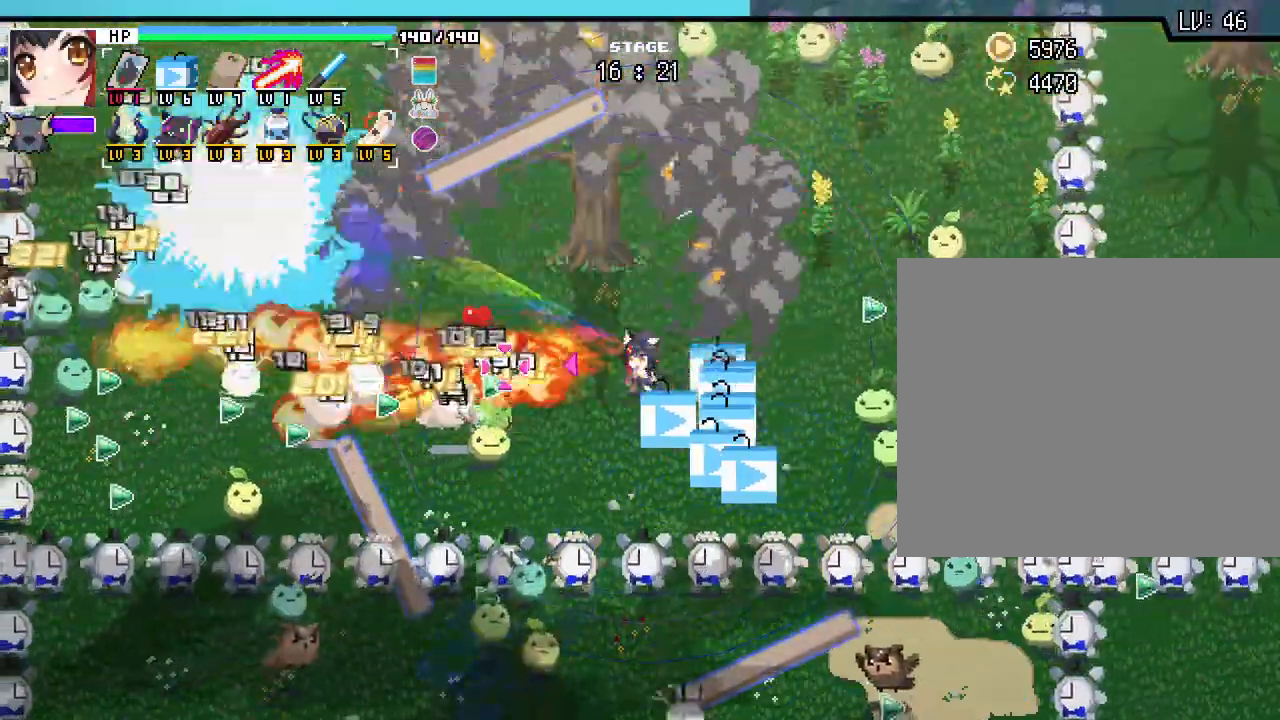
{"keys": [], "mouse": [], "events": []}
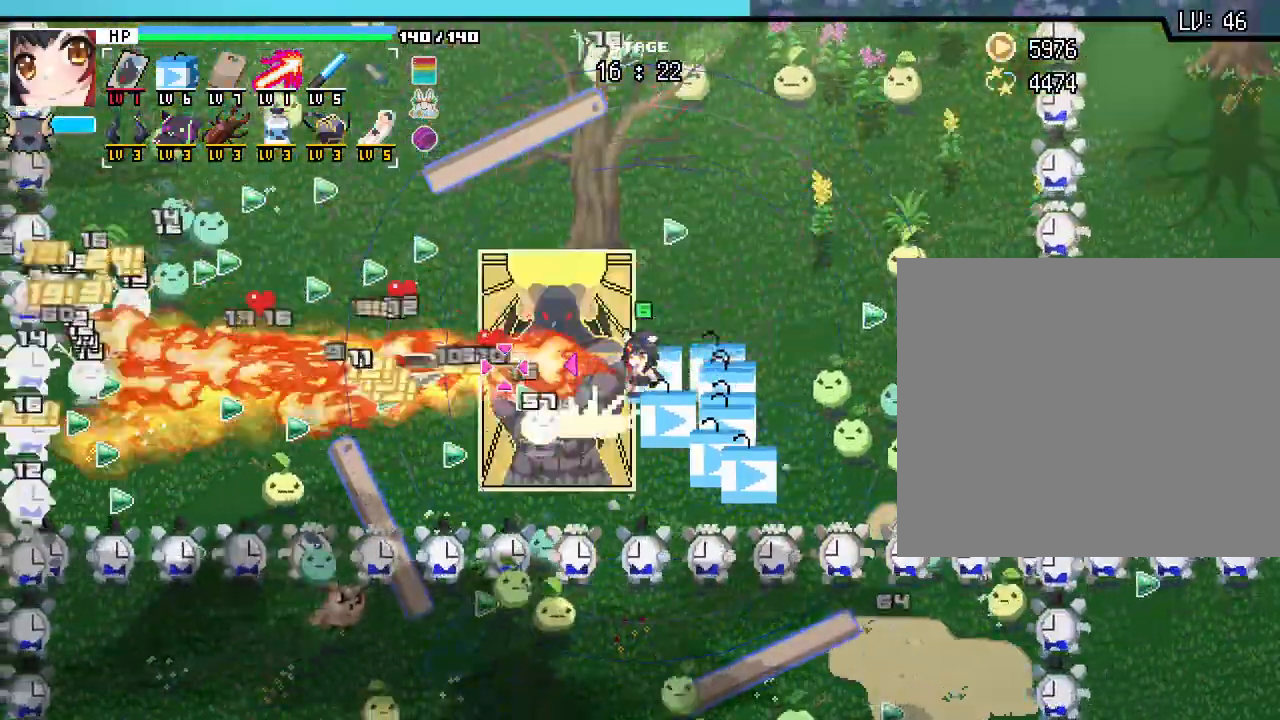
{"keys": [], "mouse": []}
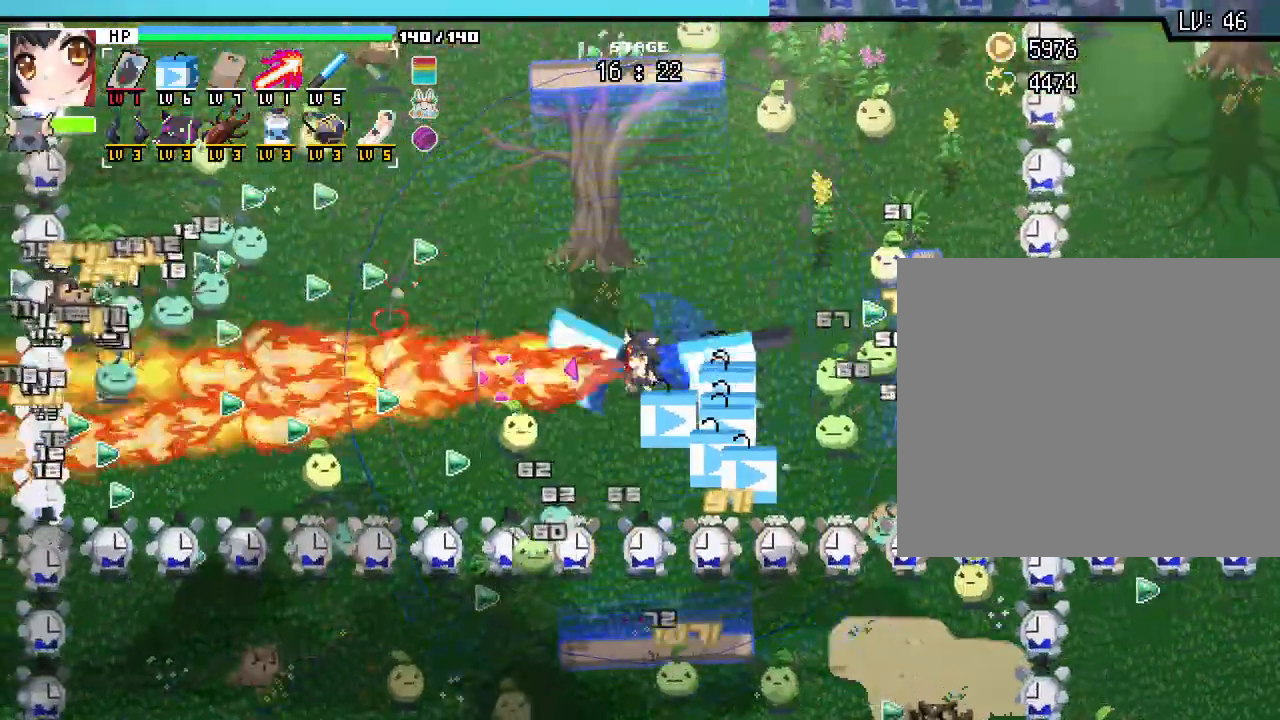
{"keys": [], "mouse": [], "events": []}
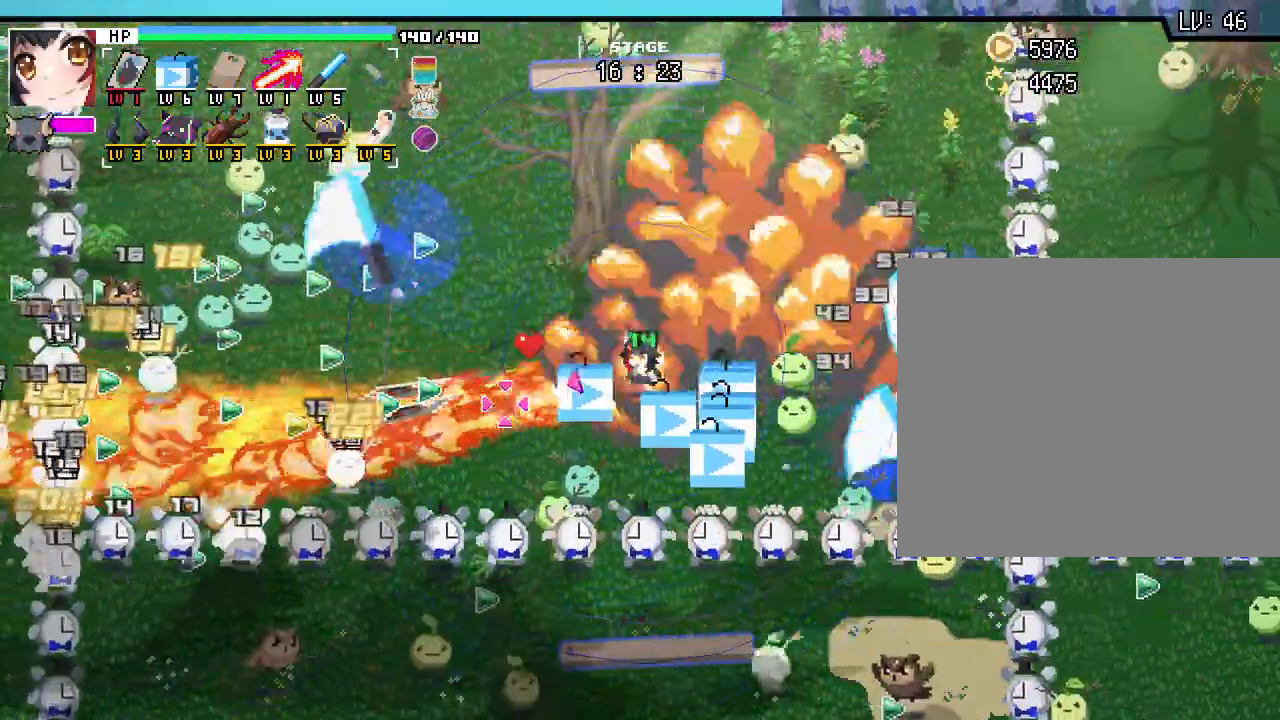
{"keys": [], "mouse": [], "events": [[117, "w", "down"], [233, "a", "down"], [450, "a", "up"], [500, "w", "up"]]}
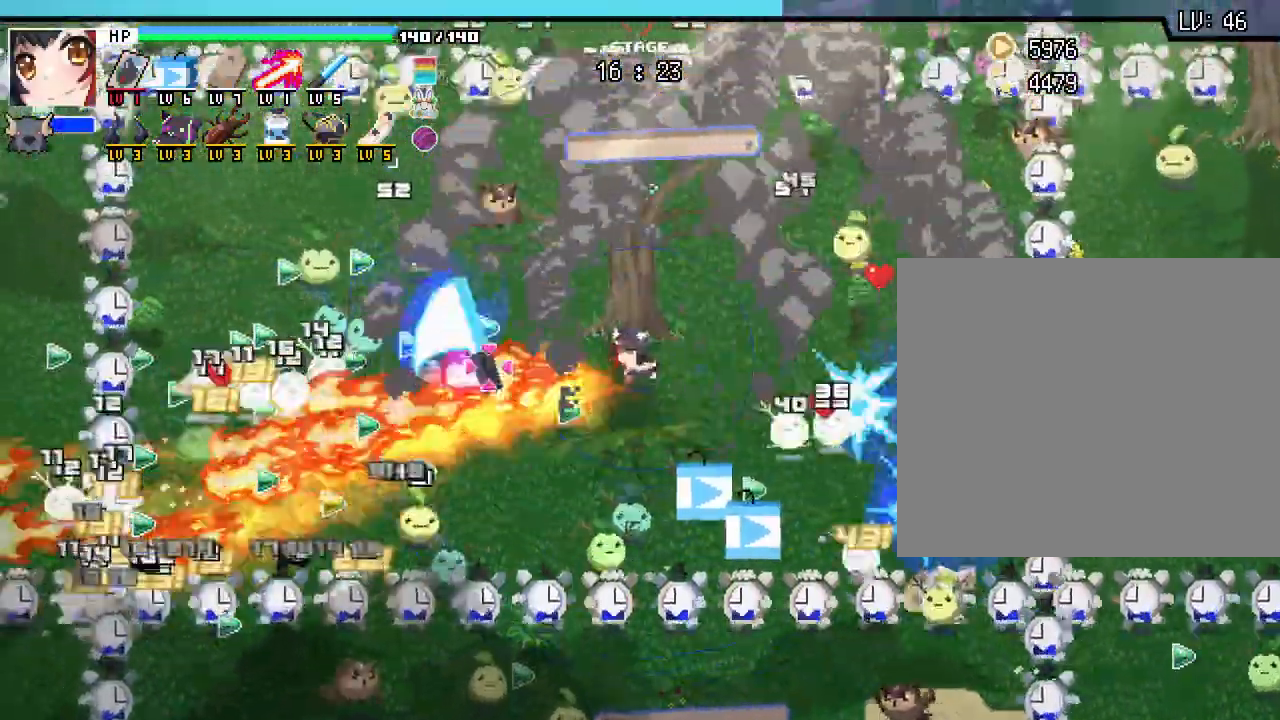
{"keys": ["a"], "mouse": [], "events": [[417, "a", "down"]]}
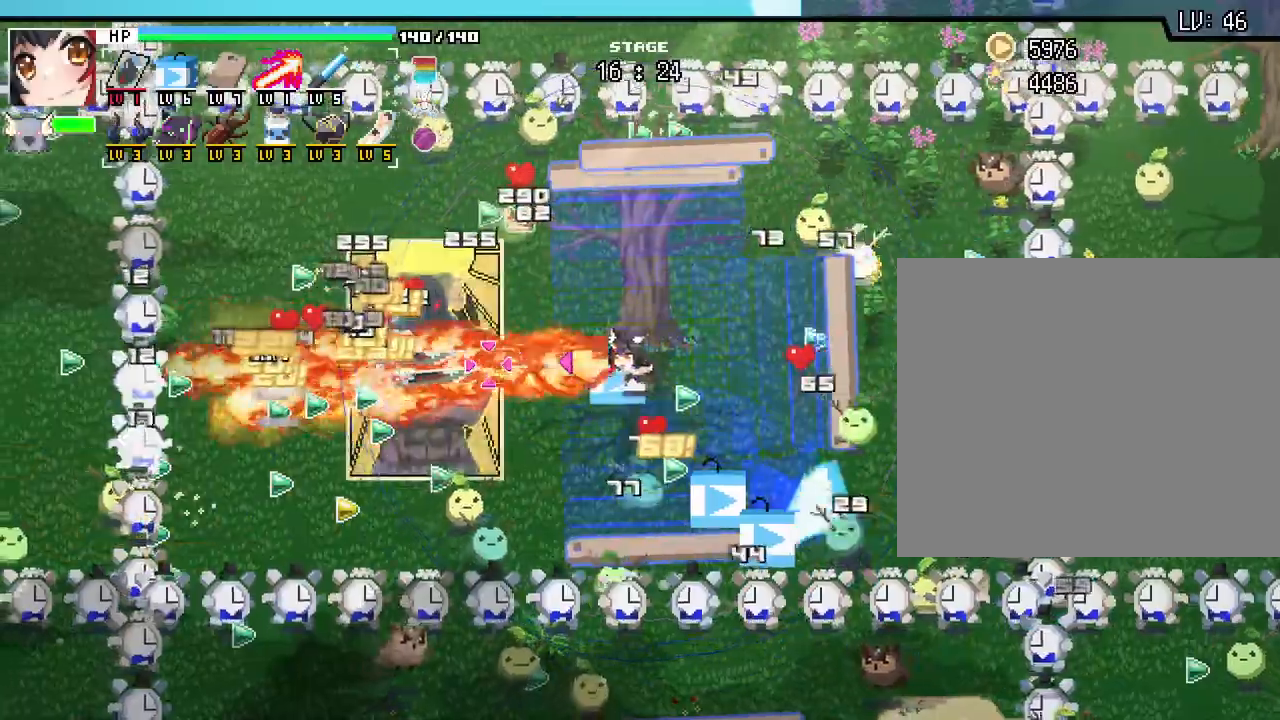
{"keys": [], "mouse": [], "events": [[17, "a", "up"]]}
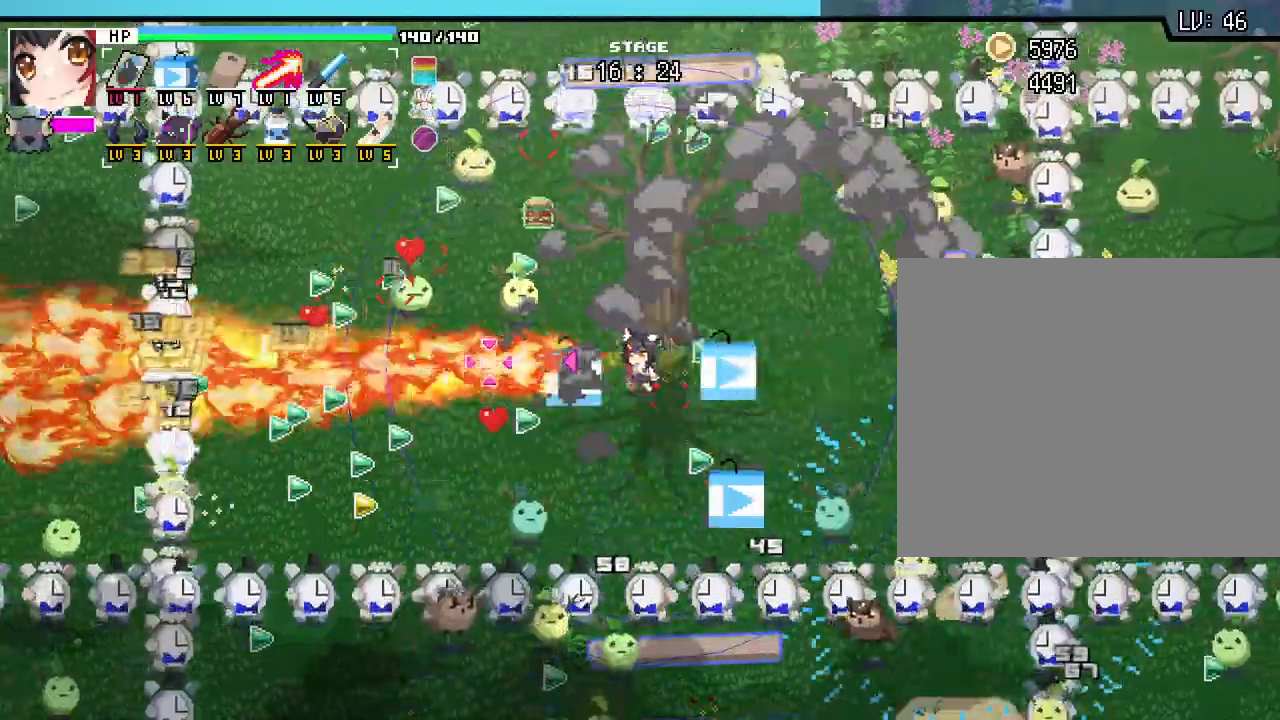
{"keys": [], "mouse": [], "events": [[17, "a", "down"], [83, "w", "down"], [200, "a", "up"], [333, "w", "up"]]}
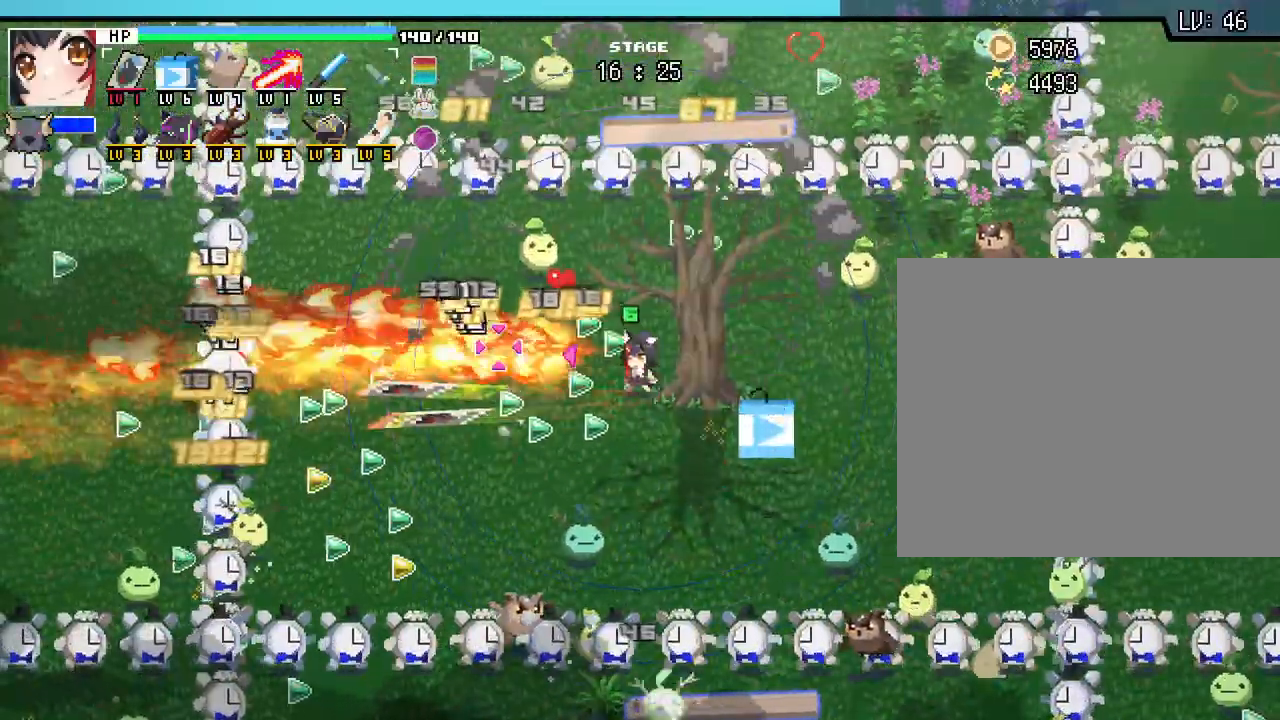
{"keys": [], "mouse": [], "events": []}
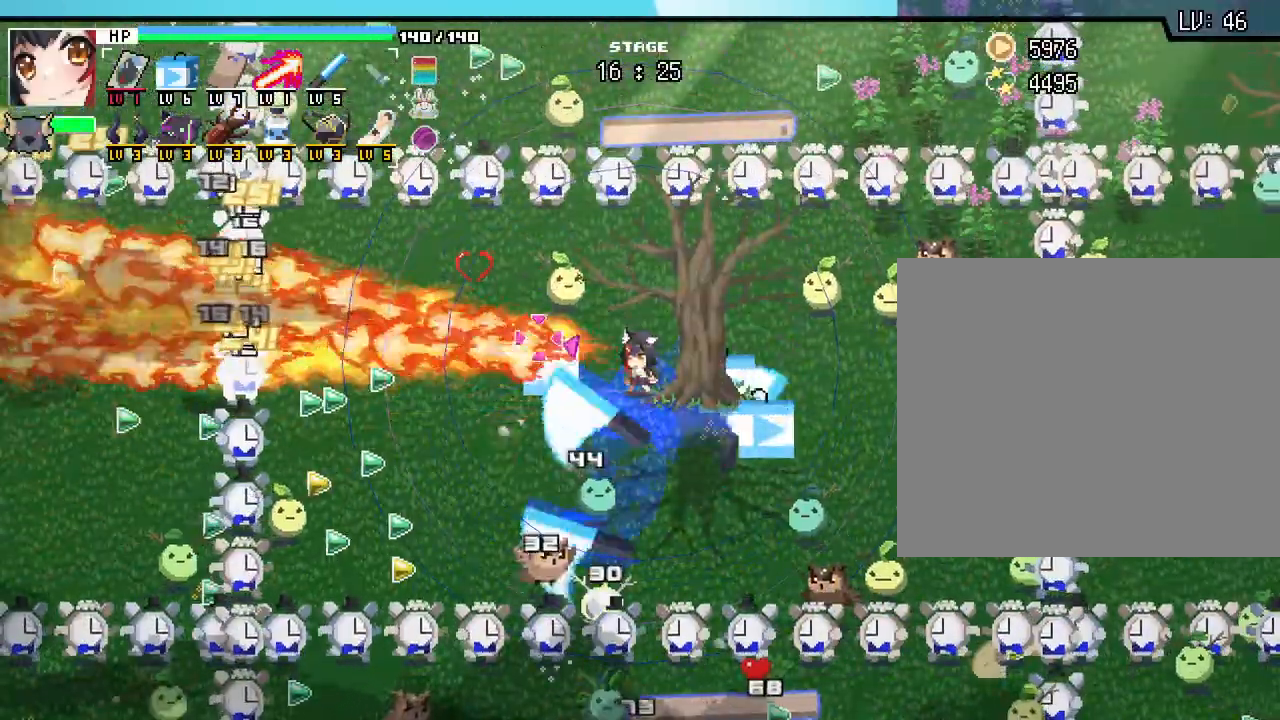
{"keys": [], "mouse": [], "events": []}
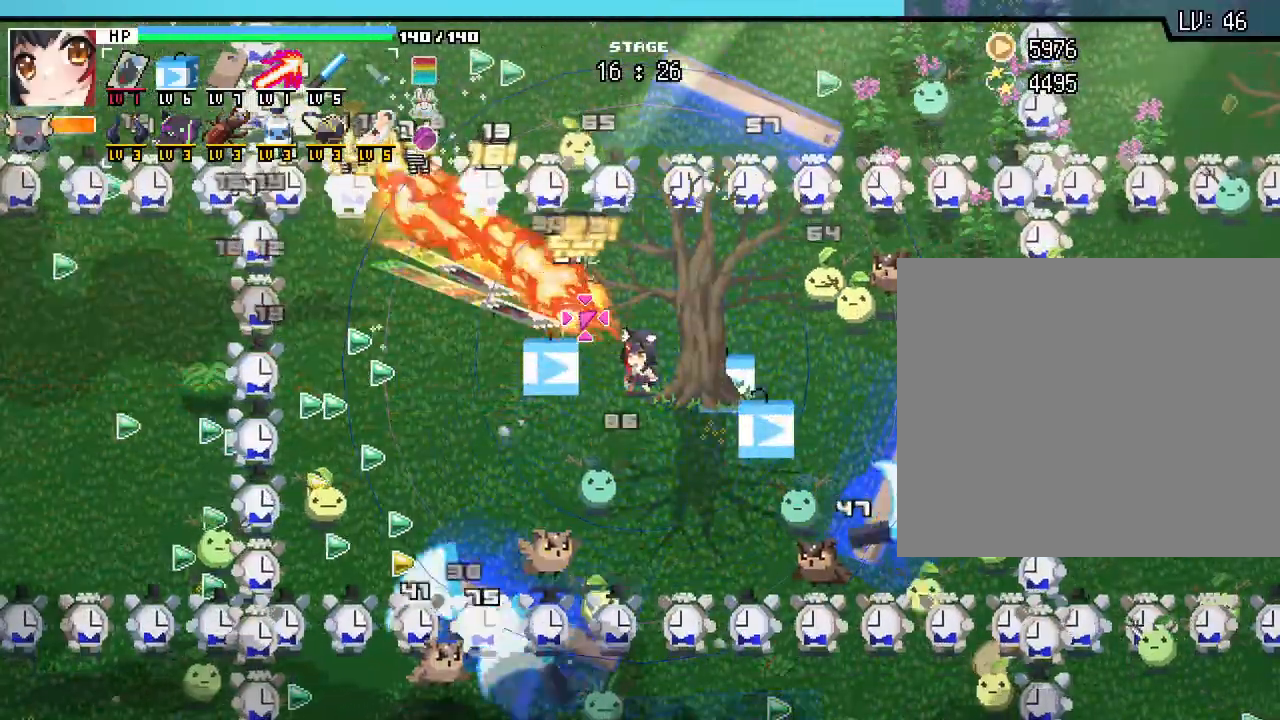
{"keys": [], "mouse": [], "events": []}
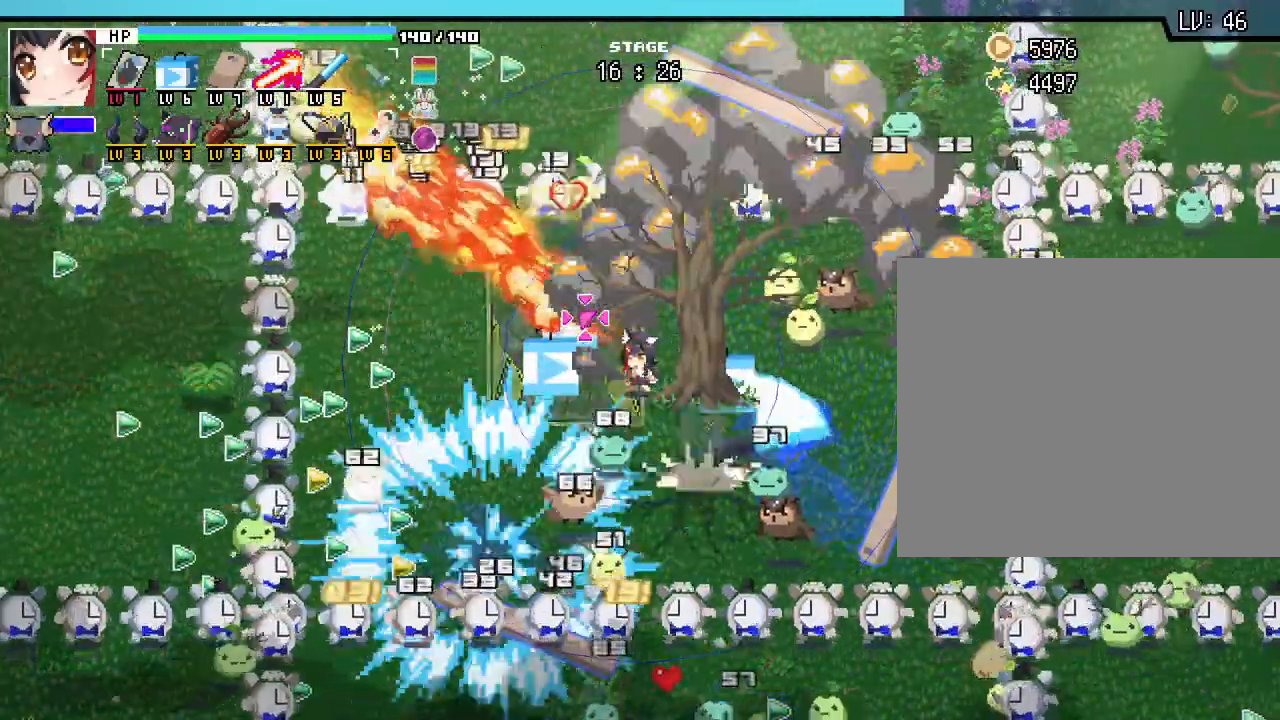
{"keys": [], "mouse": []}